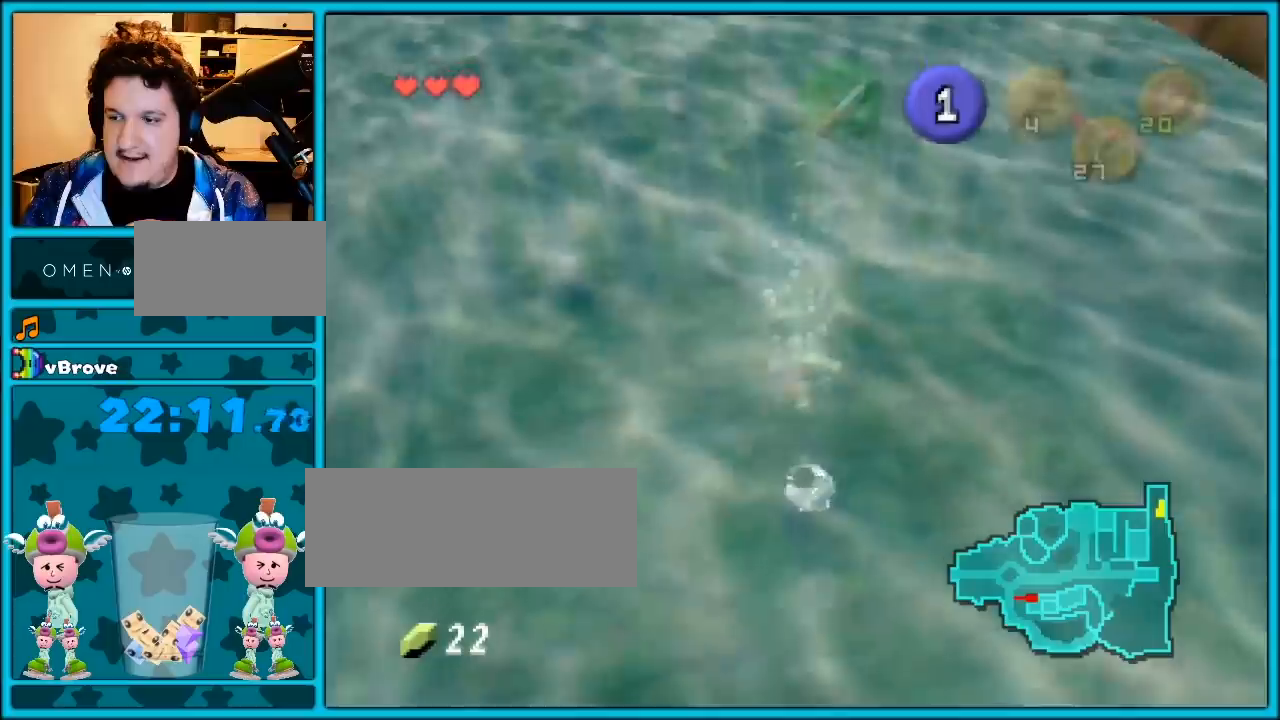
Gameplay with a controller (Nintendo layout); each line is a JSON object with the inputs held at the frame after it. "events" lists button and stick changes between this image and that frame as [ms after this image, input, new state], when the widget could be followed in between. Not read: L1 L3 R3.
{"buttons": ["A"], "left_stick": "center", "events": []}
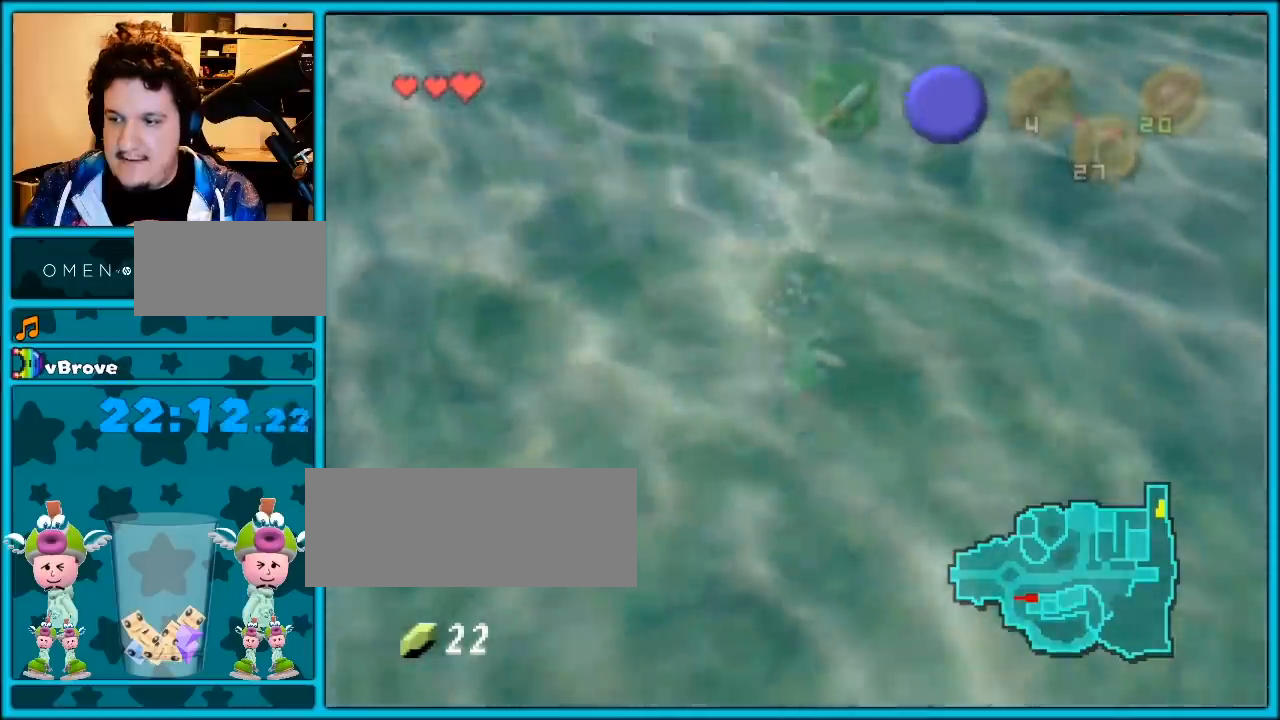
{"buttons": ["A"], "left_stick": "down", "events": [[283, "left_stick", "down"]]}
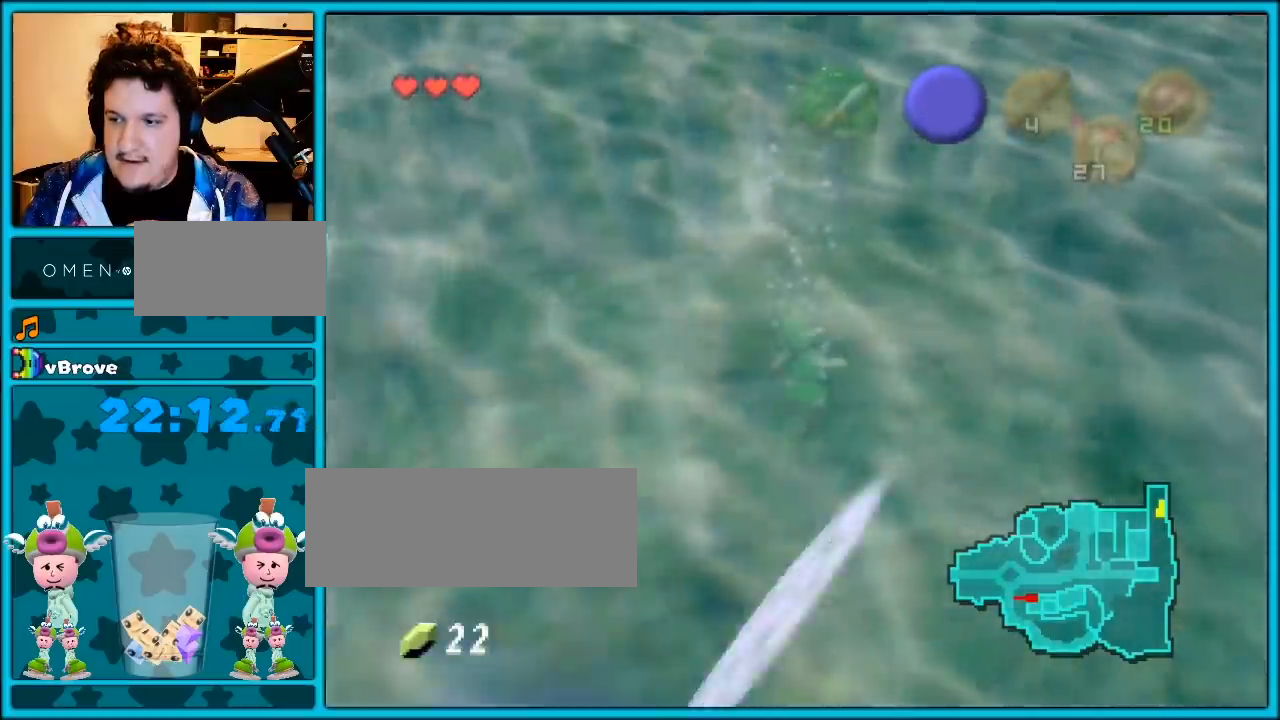
{"buttons": ["A"], "left_stick": "down", "events": []}
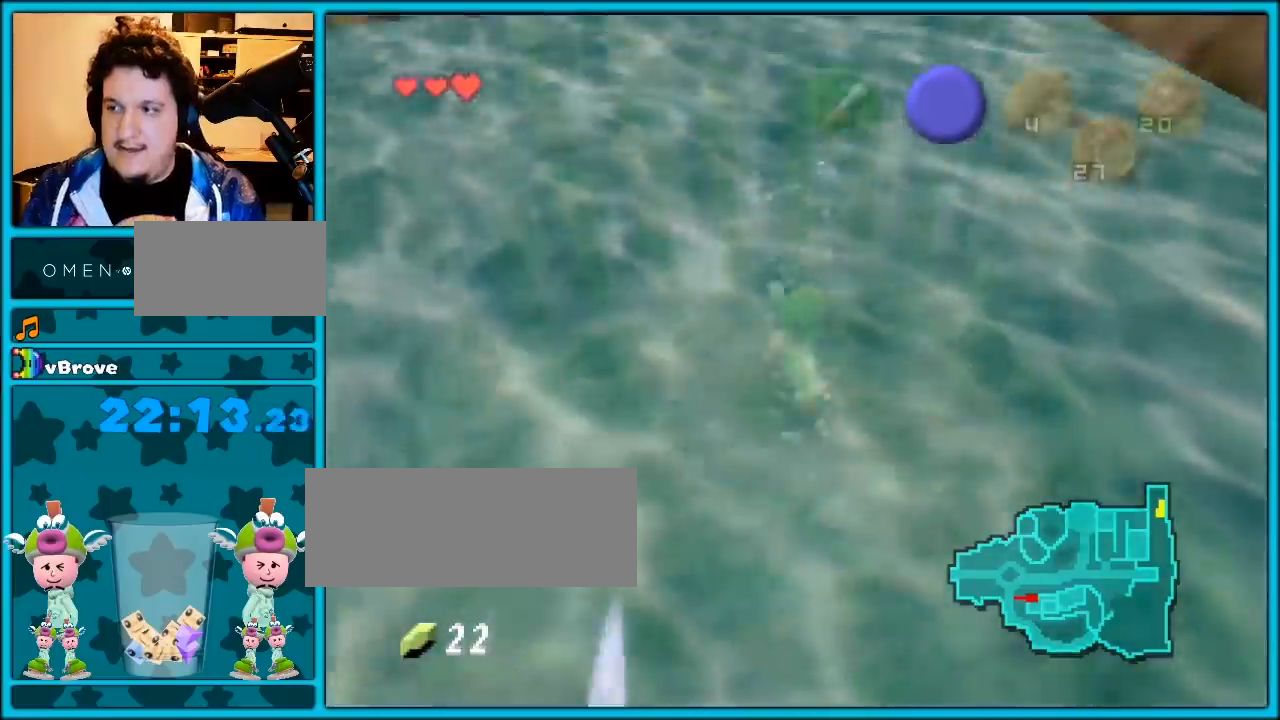
{"buttons": [], "left_stick": "down", "events": [[500, "A", "up"]]}
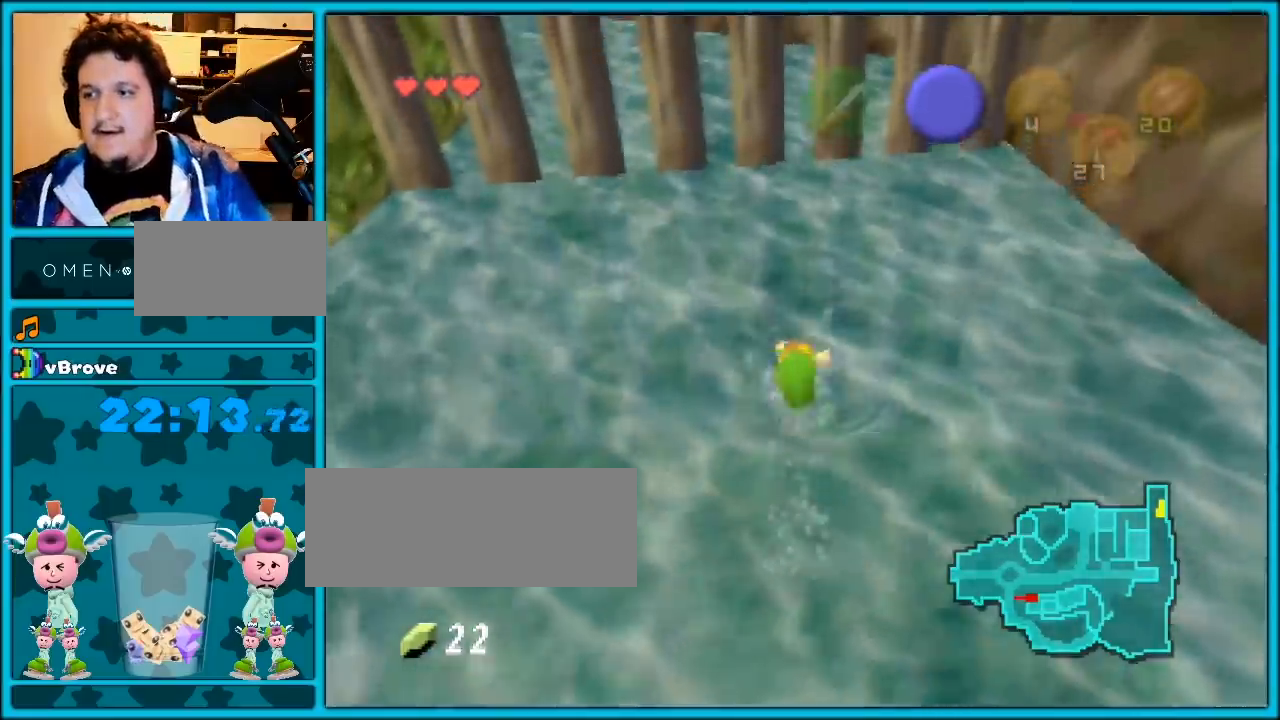
{"buttons": [], "left_stick": "center", "events": [[167, "left_stick", "center"]]}
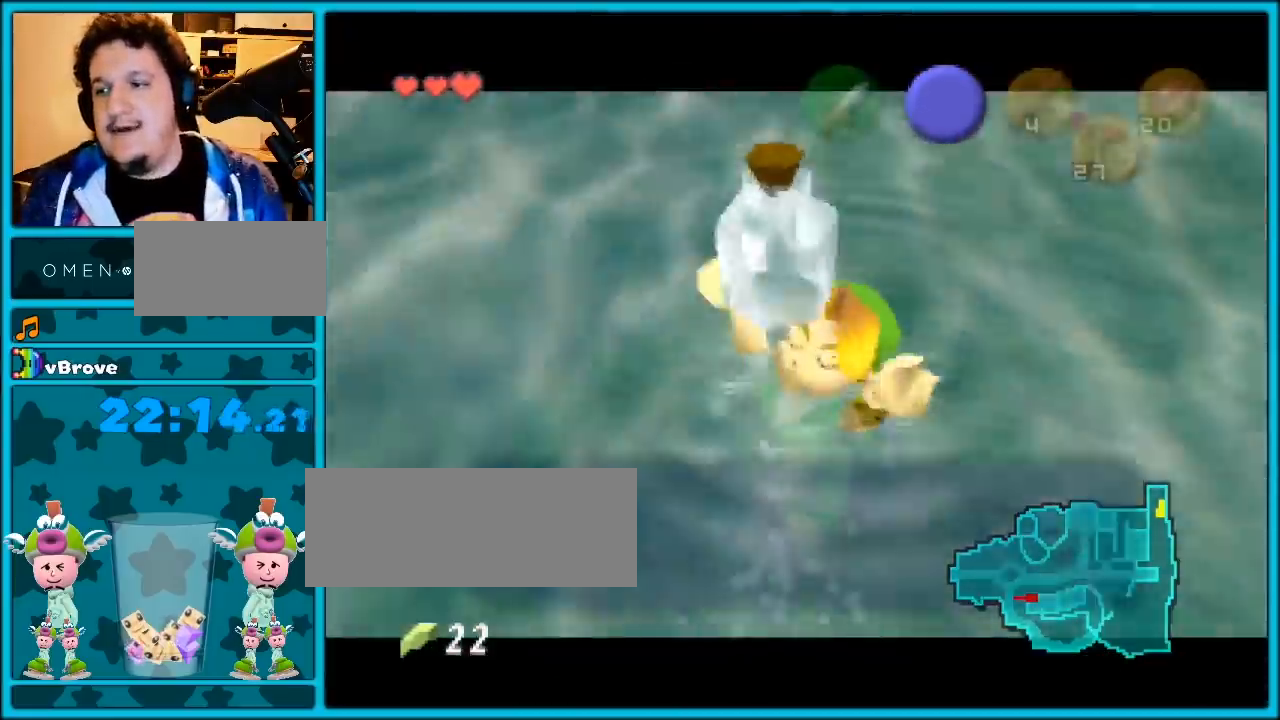
{"buttons": ["B"], "left_stick": "up-right", "events": [[283, "B", "down"], [350, "A", "down"], [383, "B", "up"], [433, "left_stick", "up-right"], [467, "A", "up"], [467, "B", "down"]]}